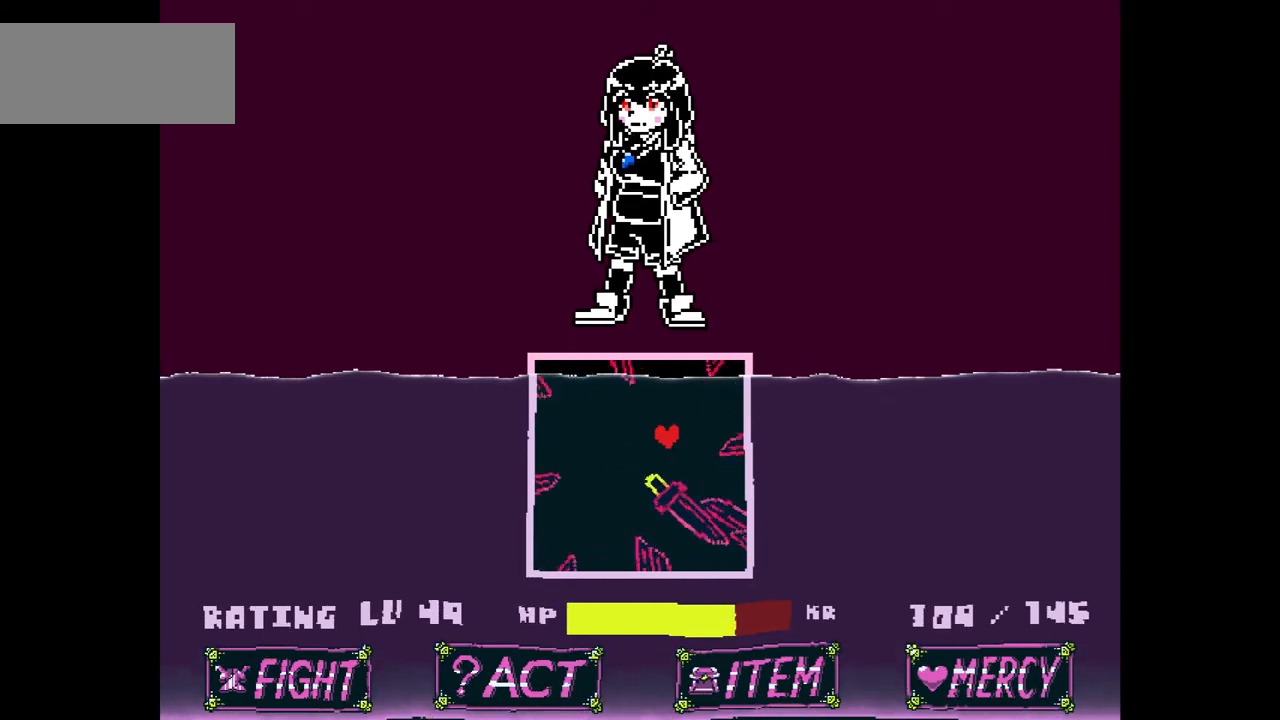
Gameplay with keyboard; each line is a JSON object with the keys held at the frame after it. "events" lists presses ("down") and releases ("up") of "c", "down", "left", "right", "up", "x" and "z" between this image and that frame as [ms after this image, input, new state], when the widget could be followed in between. No other keys are recorded. Mouse input is not recorded.
{"keys": [], "events": []}
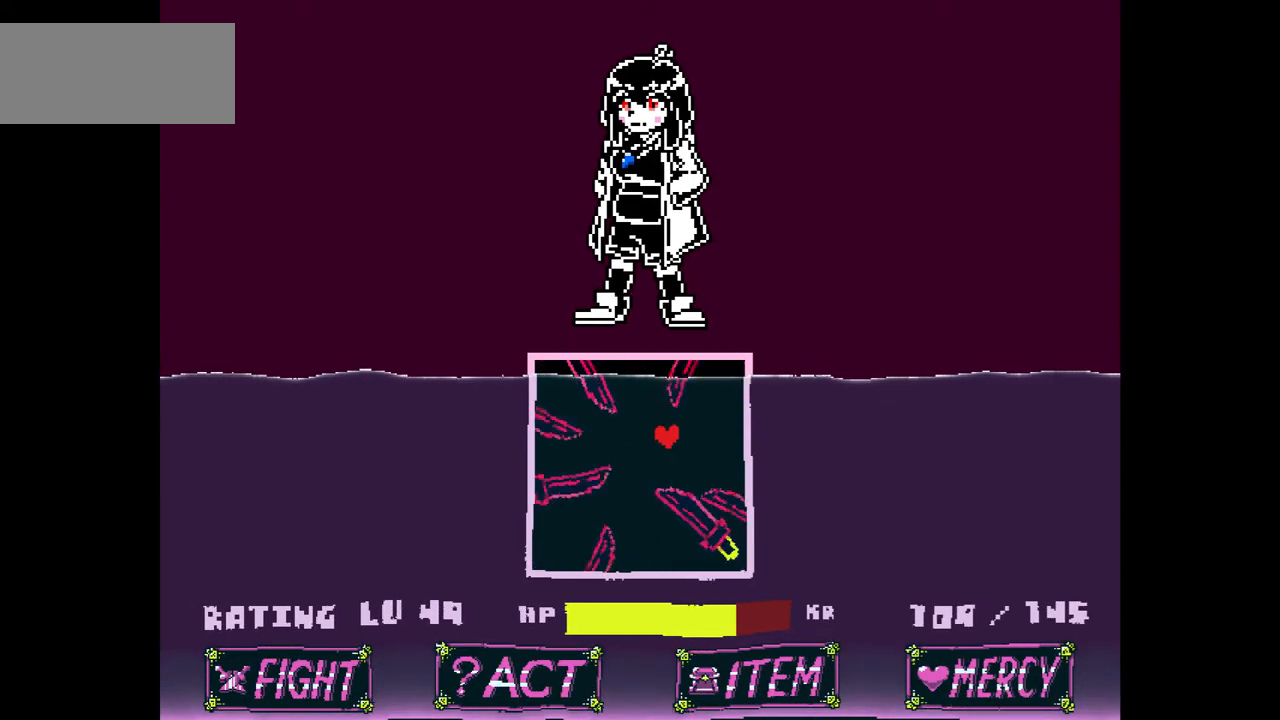
{"keys": [], "events": []}
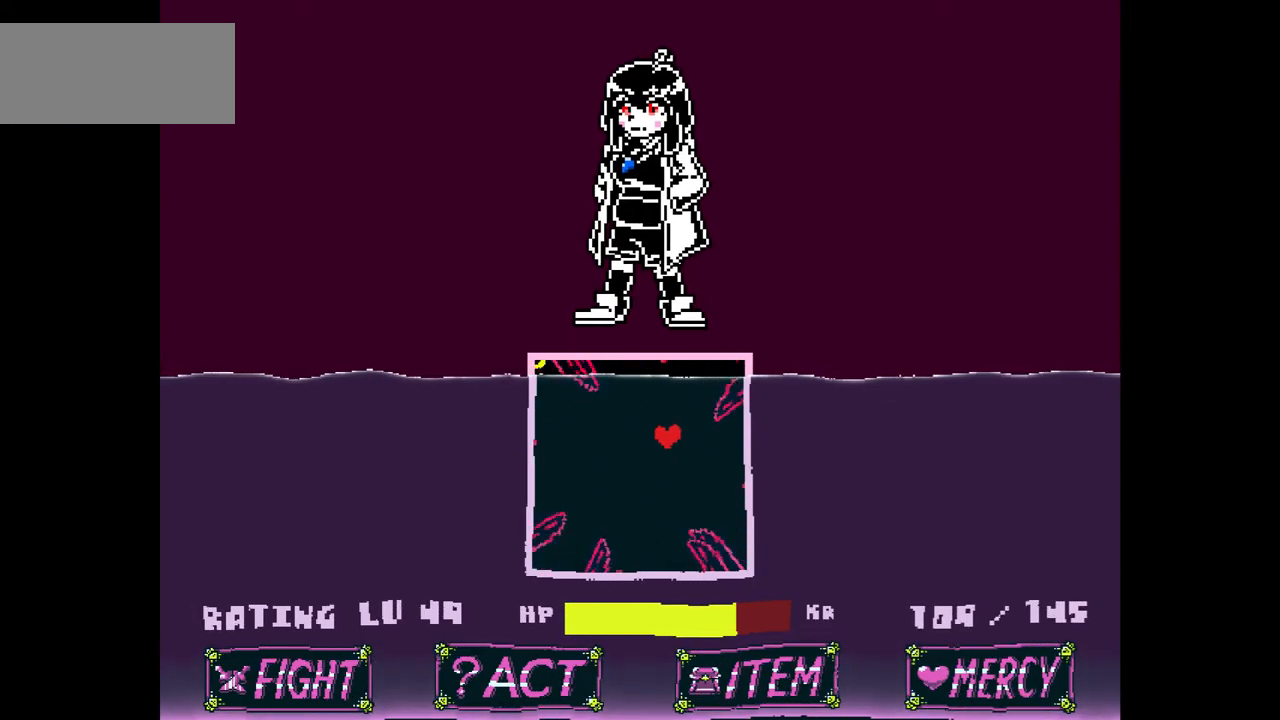
{"keys": [], "events": []}
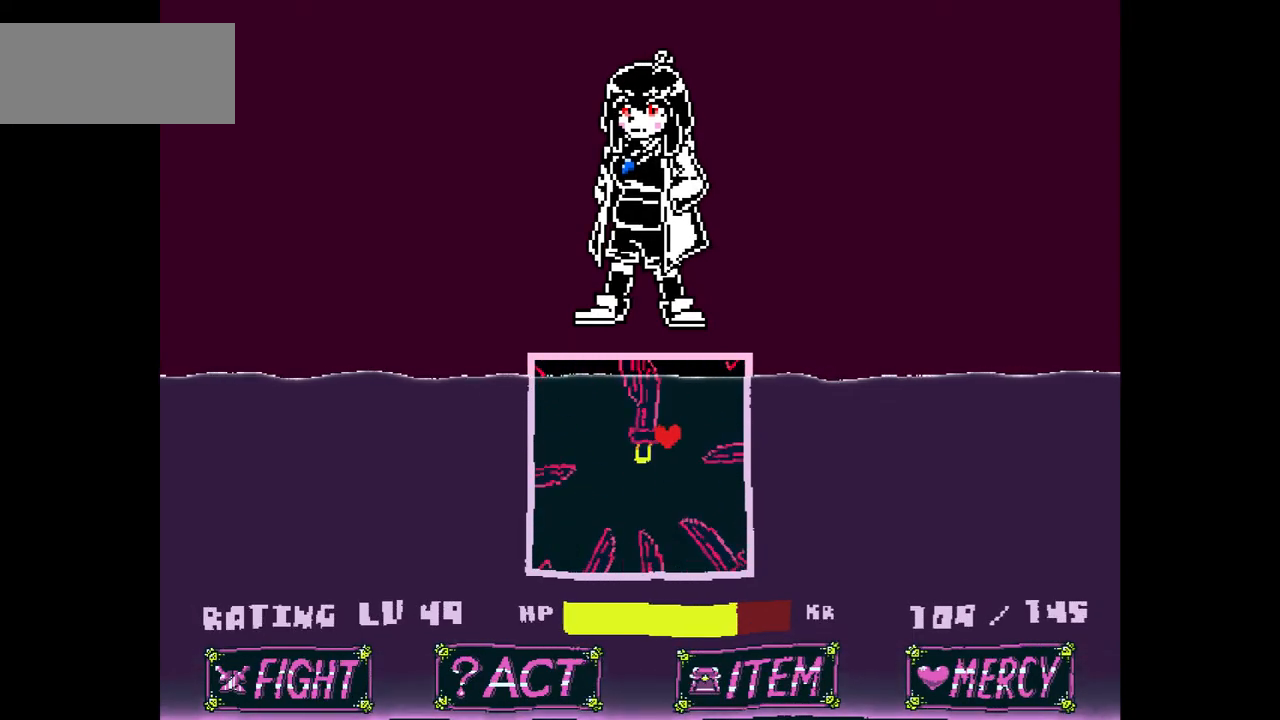
{"keys": [], "events": []}
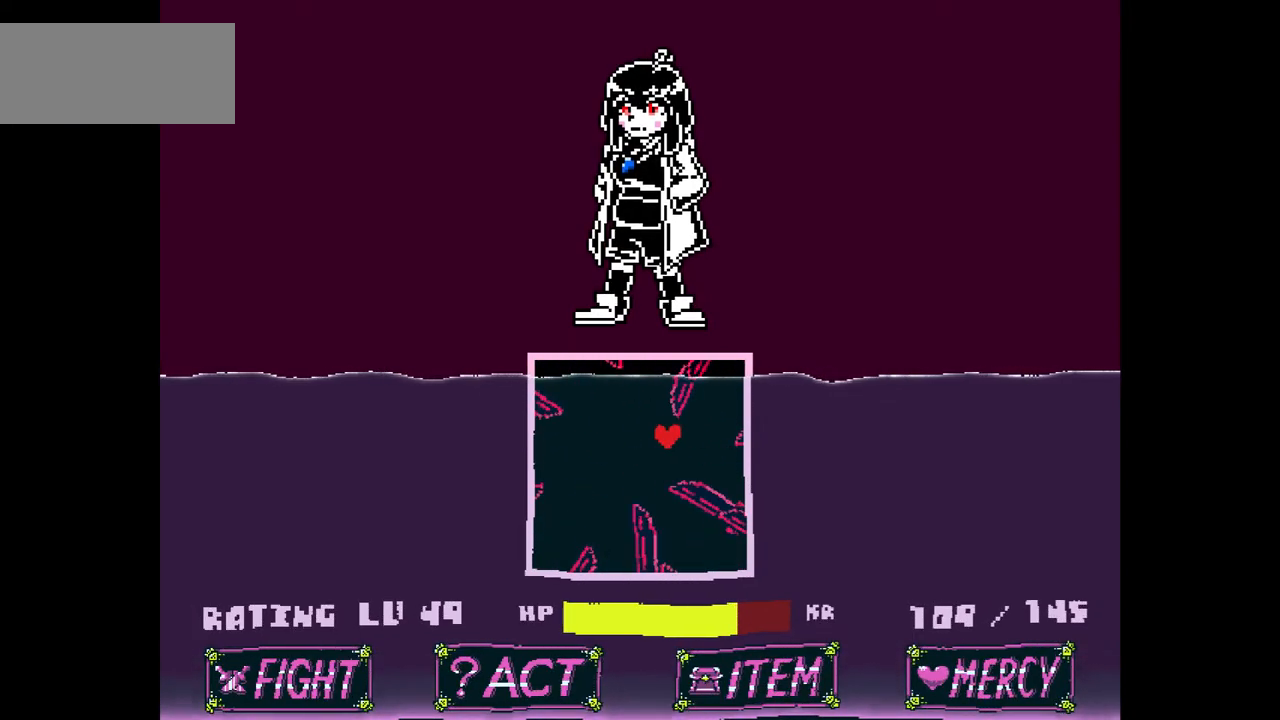
{"keys": [], "events": []}
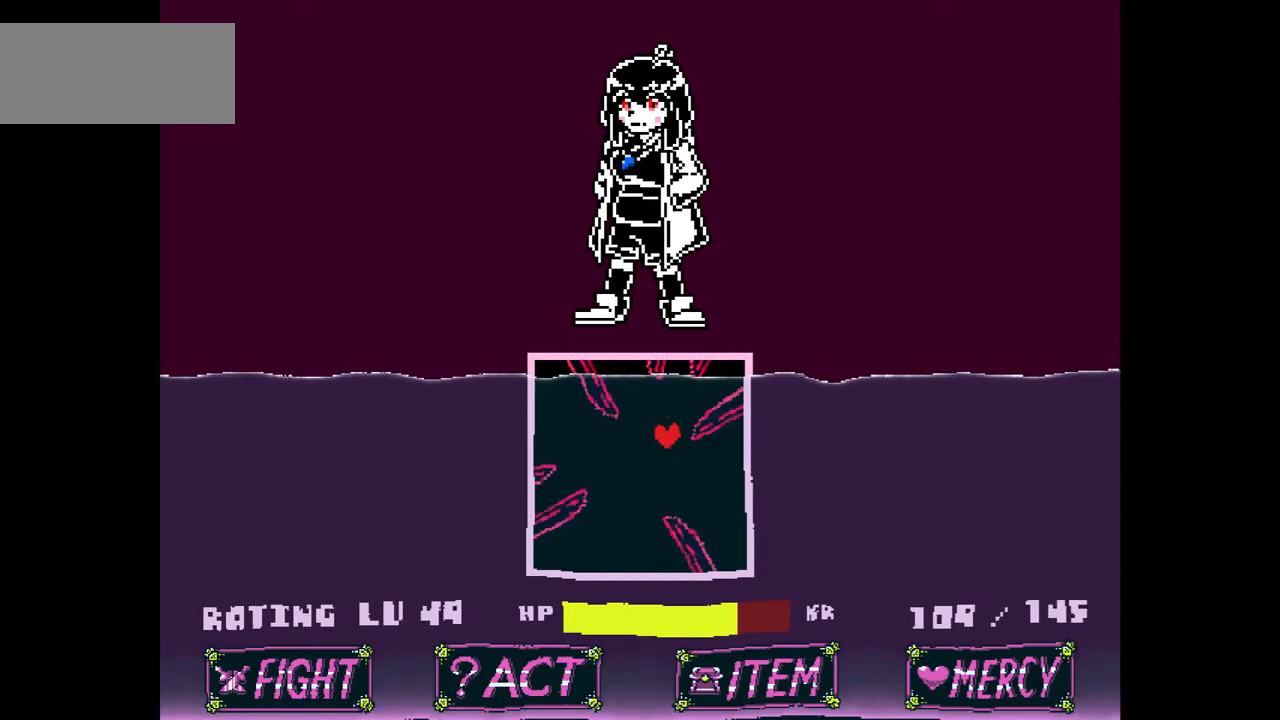
{"keys": [], "events": []}
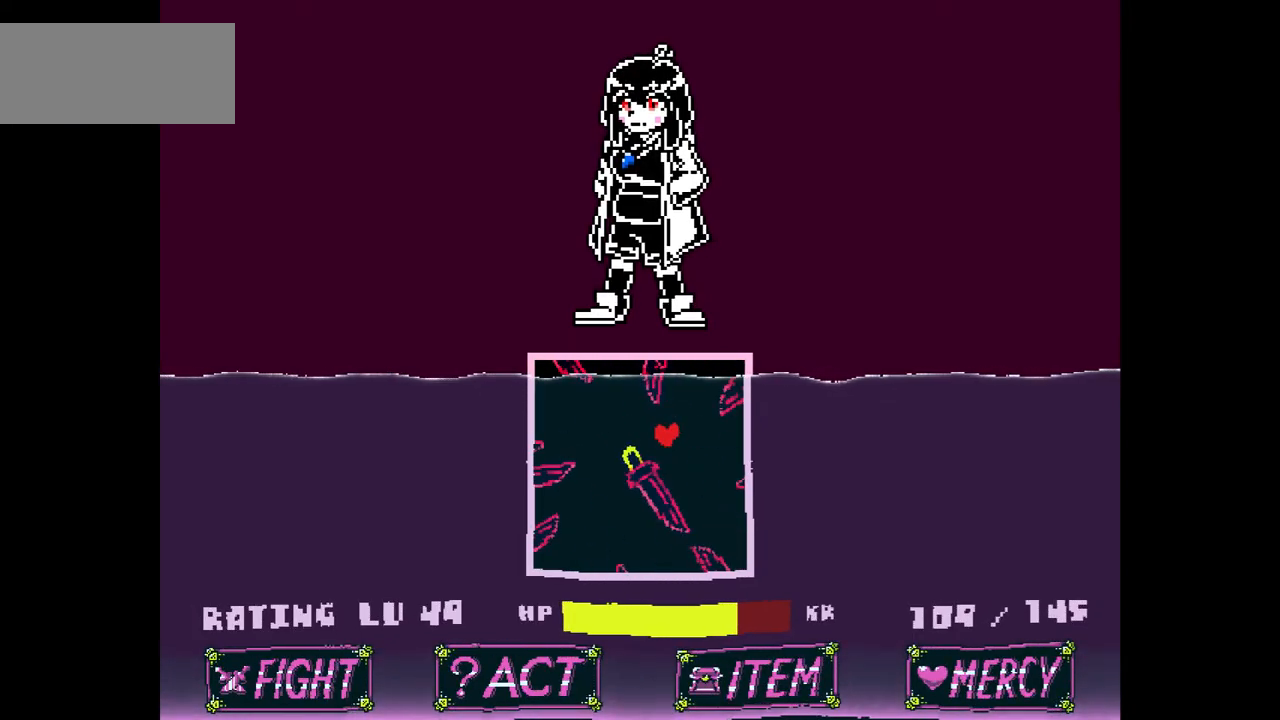
{"keys": [], "events": [[267, "right", "down"], [367, "right", "up"]]}
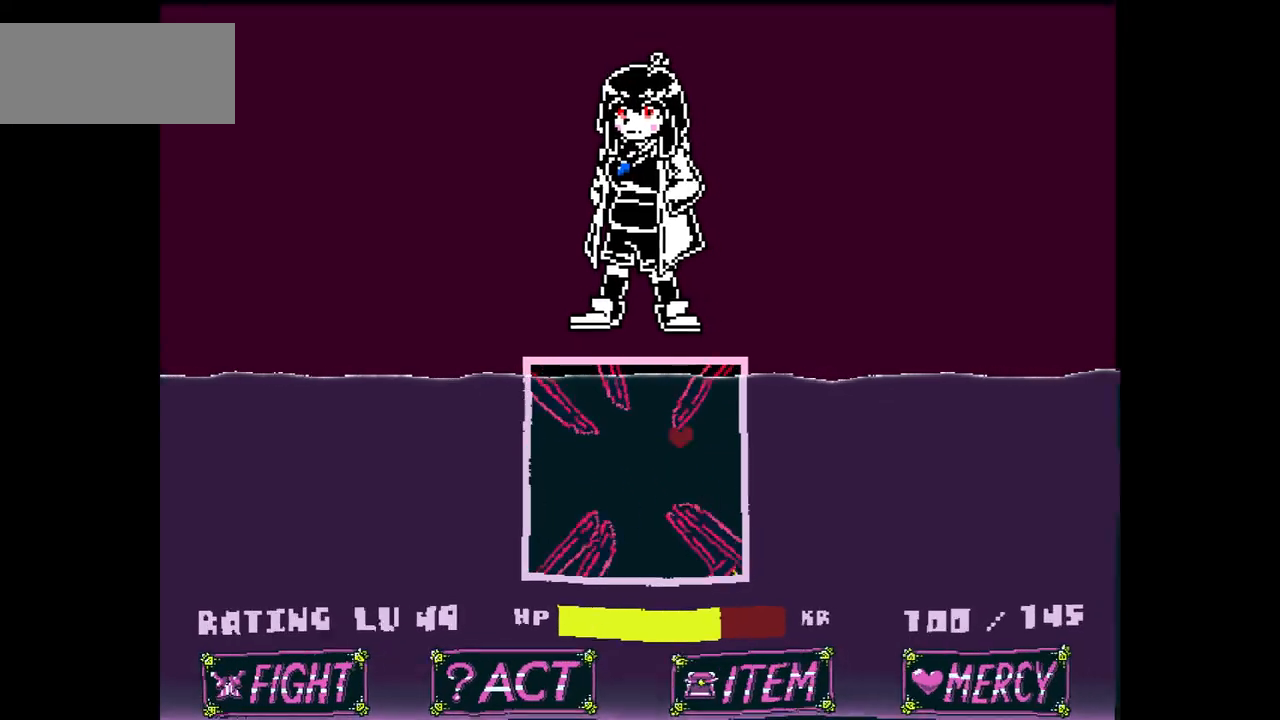
{"keys": [], "events": [[233, "down", "down"], [334, "down", "up"]]}
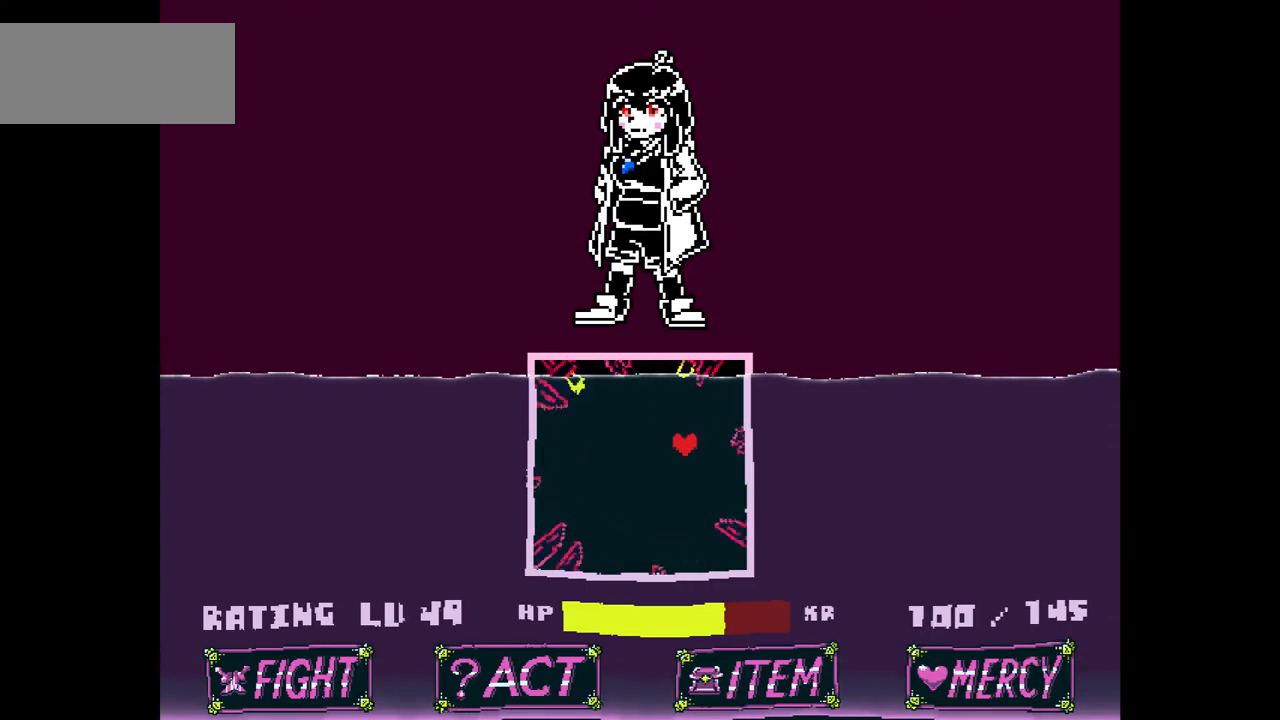
{"keys": [], "events": []}
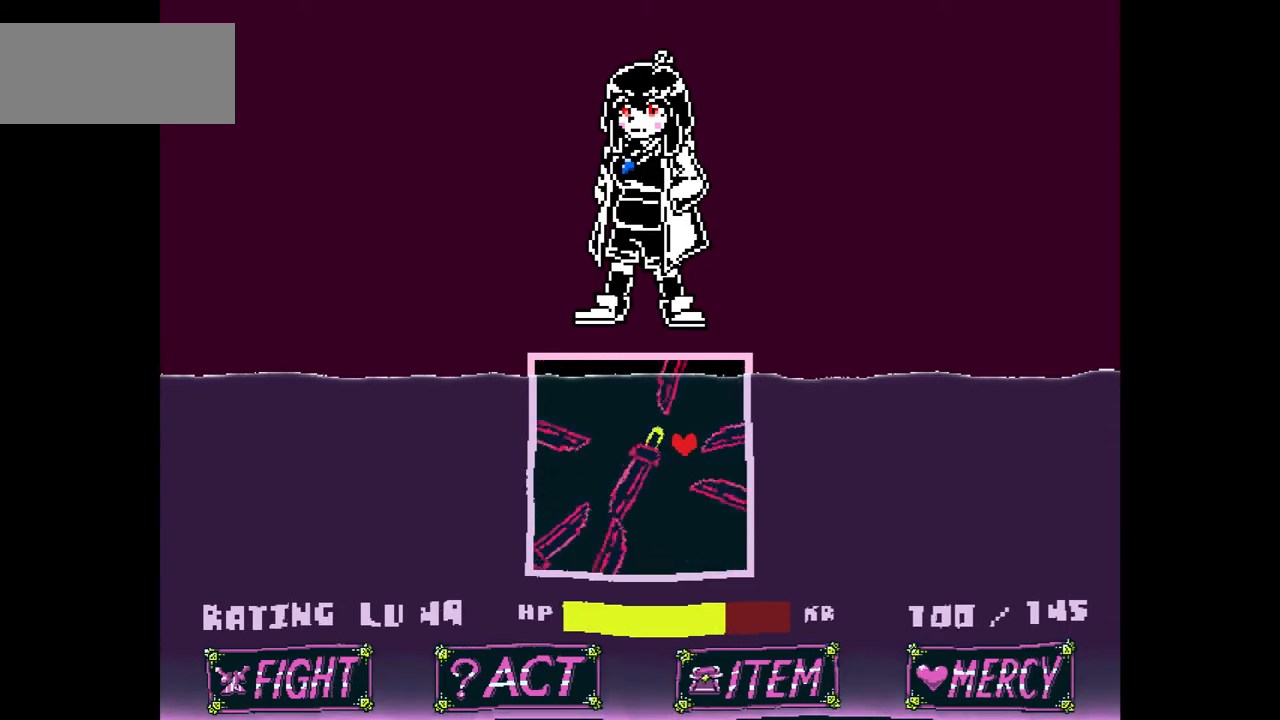
{"keys": [], "events": [[233, "left", "down"], [233, "up", "down"], [300, "left", "up"], [300, "up", "up"]]}
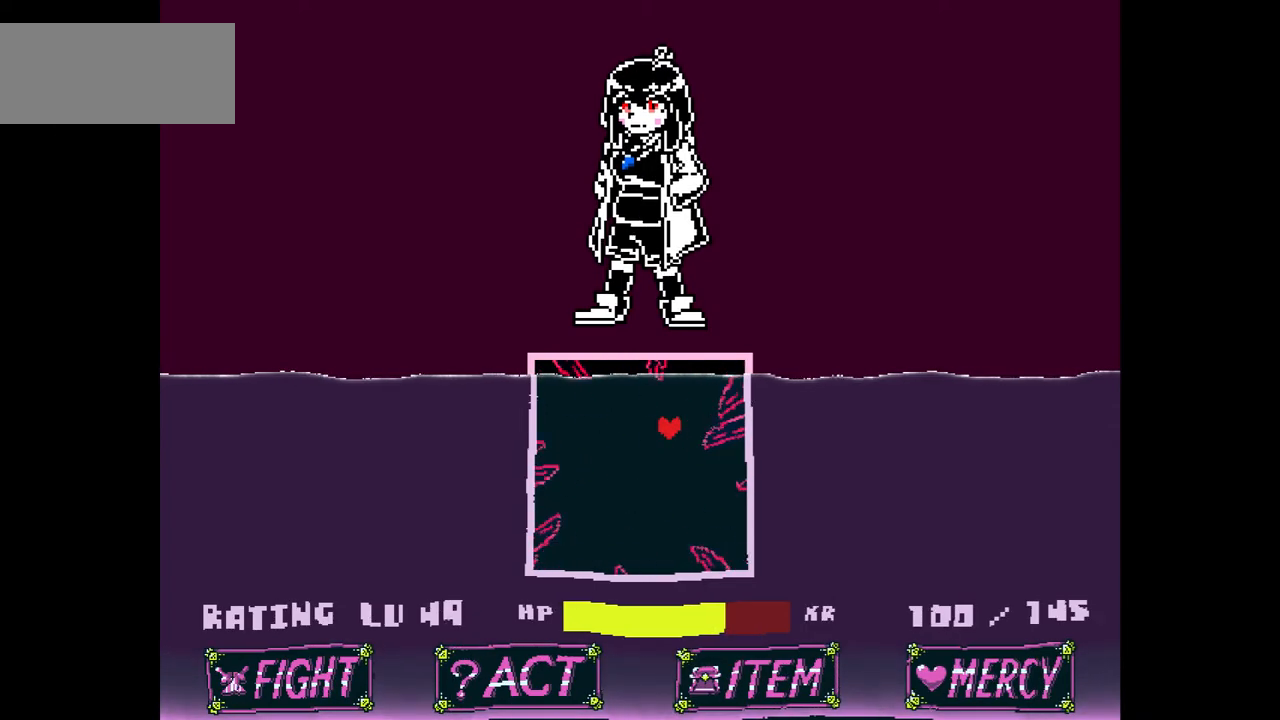
{"keys": [], "events": []}
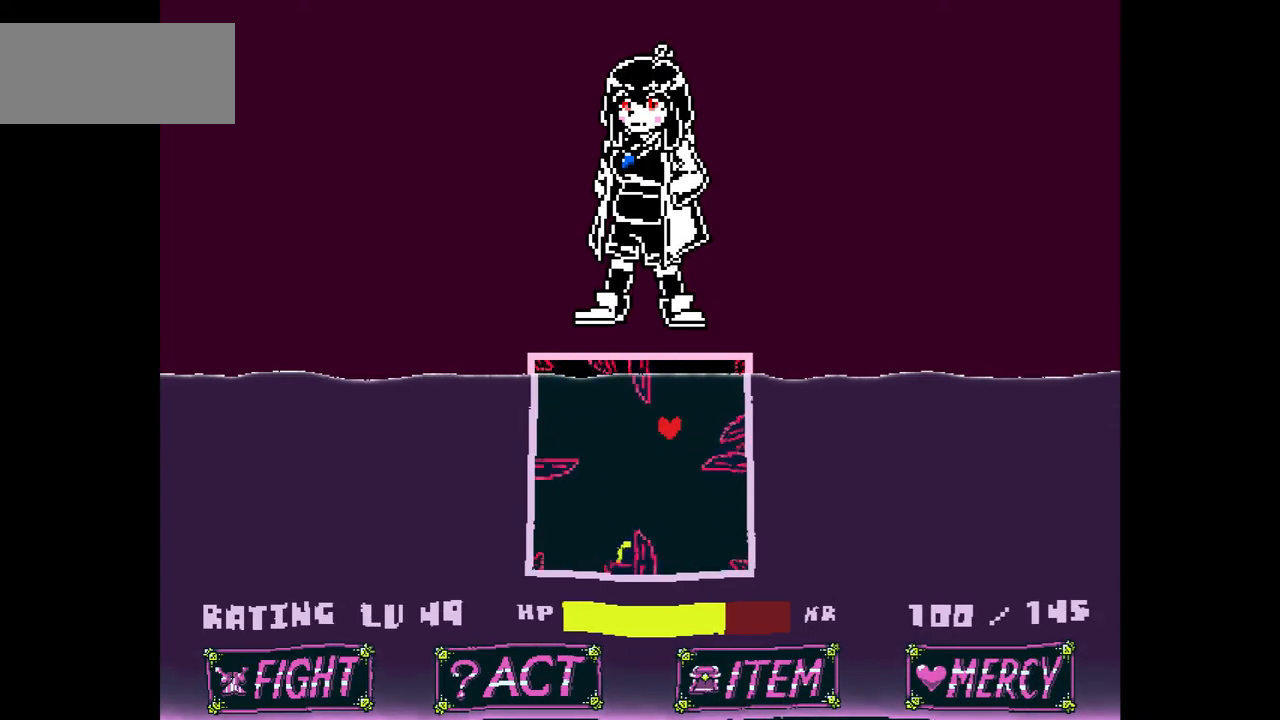
{"keys": [], "events": []}
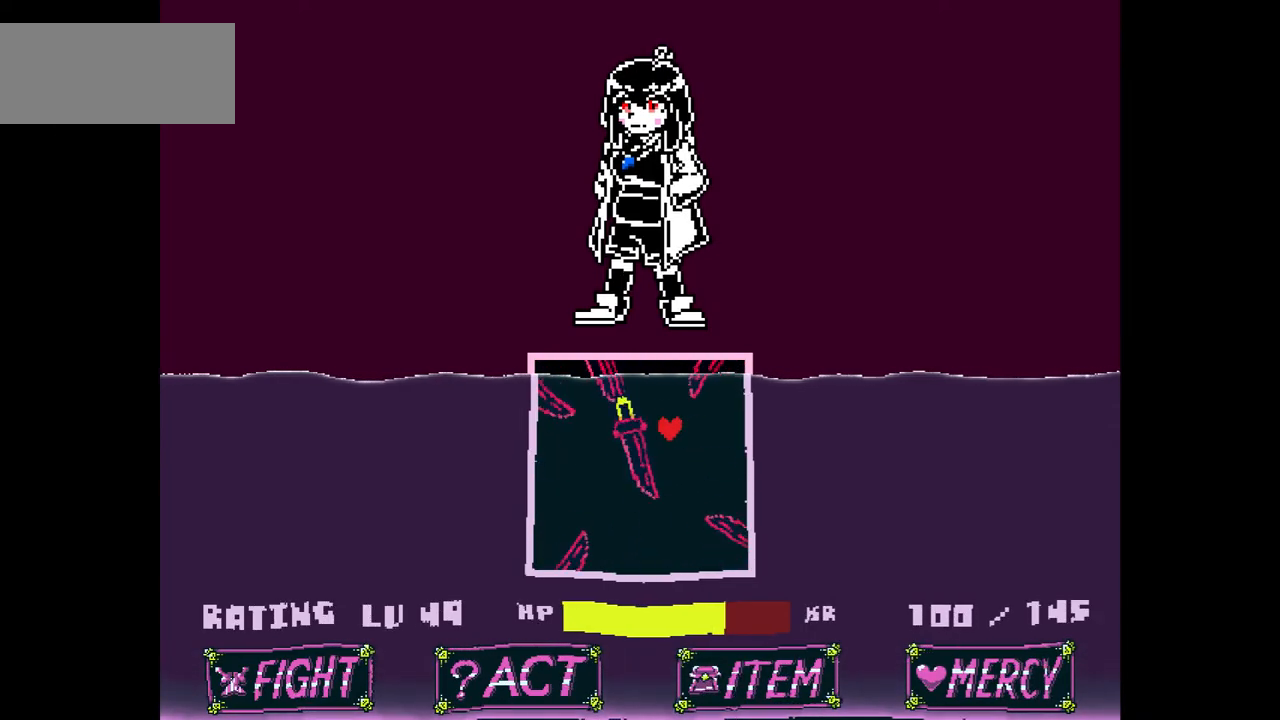
{"keys": [], "events": []}
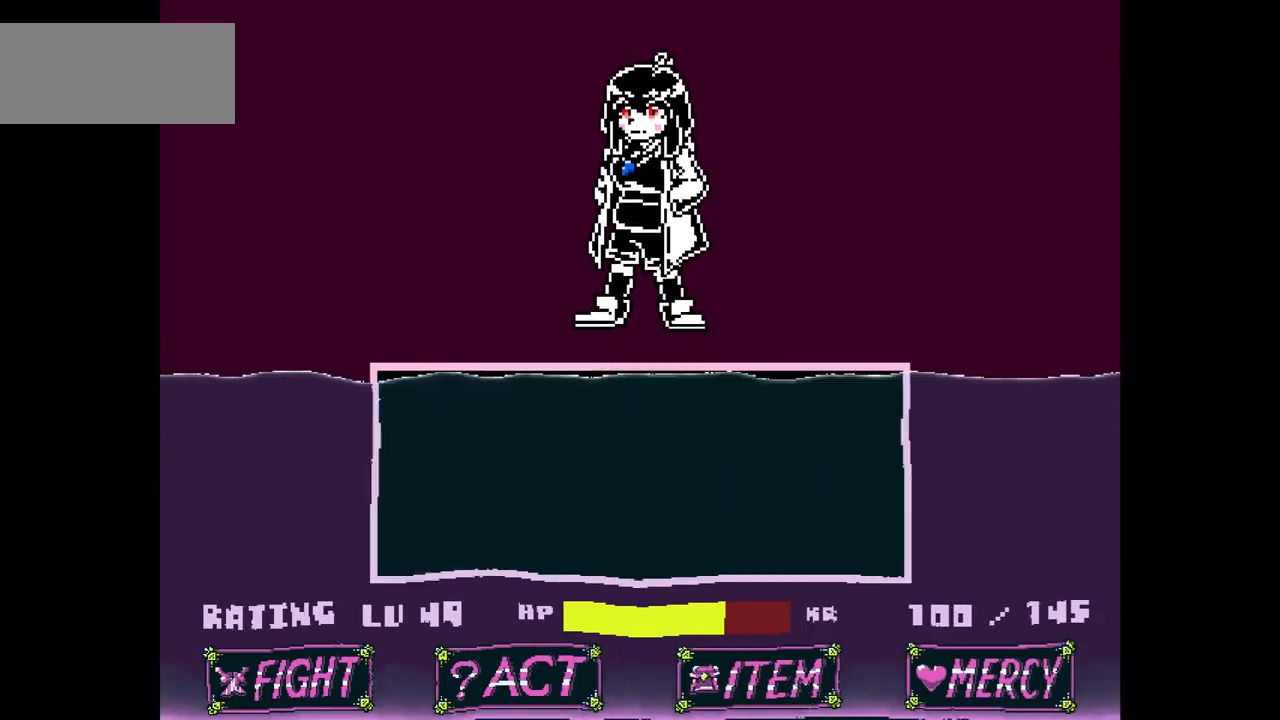
{"keys": [], "events": []}
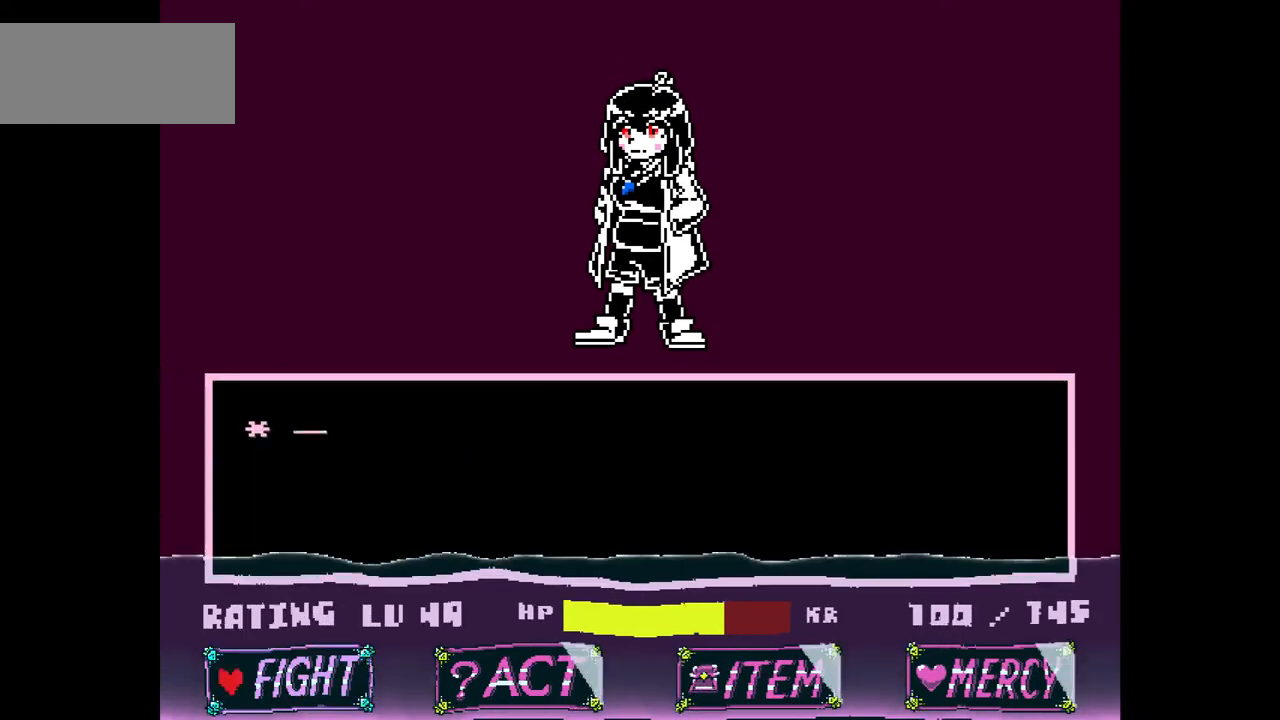
{"keys": [], "events": [[34, "x", "down"], [101, "x", "up"], [267, "z", "down"], [334, "z", "up"], [401, "z", "down"], [468, "z", "up"]]}
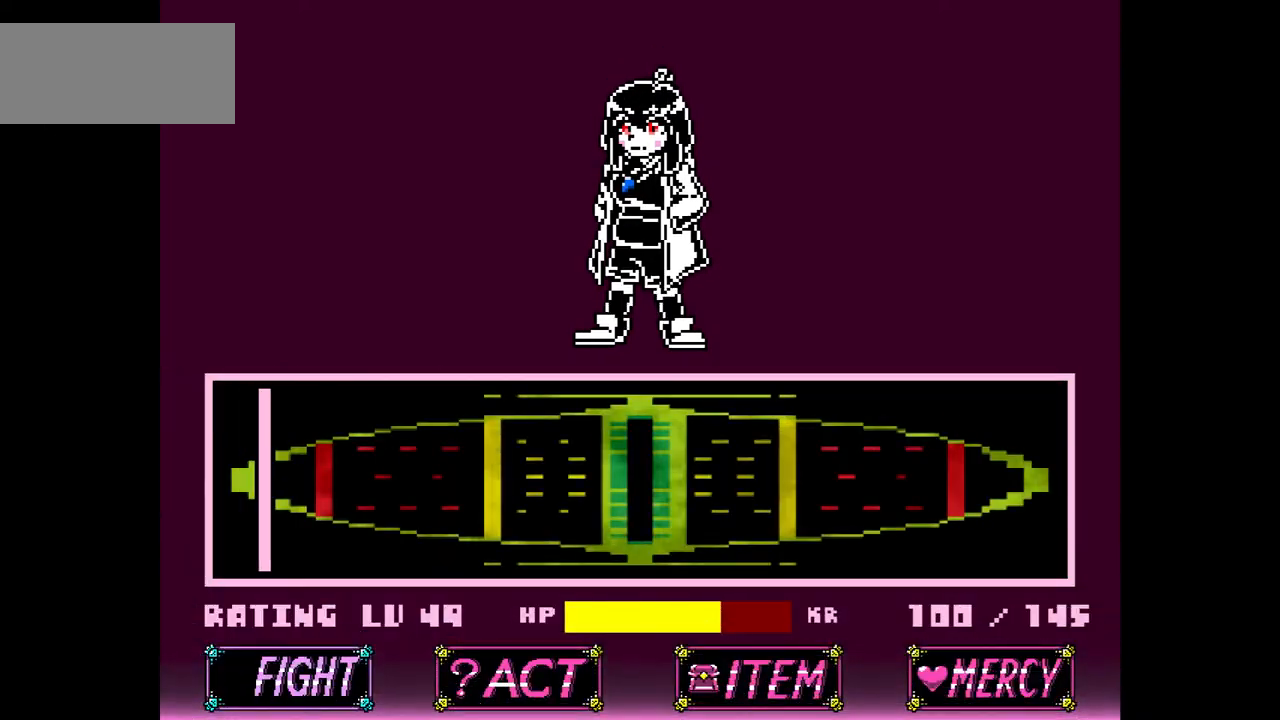
{"keys": [], "events": [[100, "z", "down"], [133, "z", "up"], [167, "z", "down"], [300, "z", "up"]]}
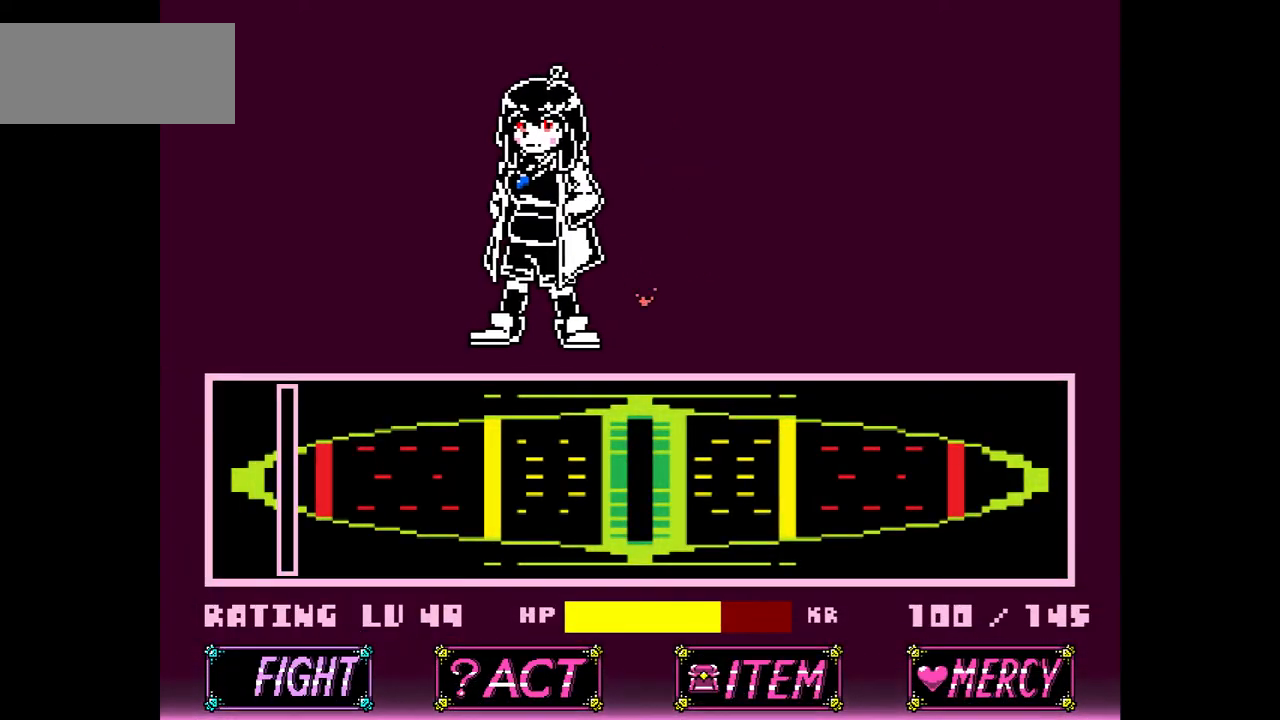
{"keys": [], "events": []}
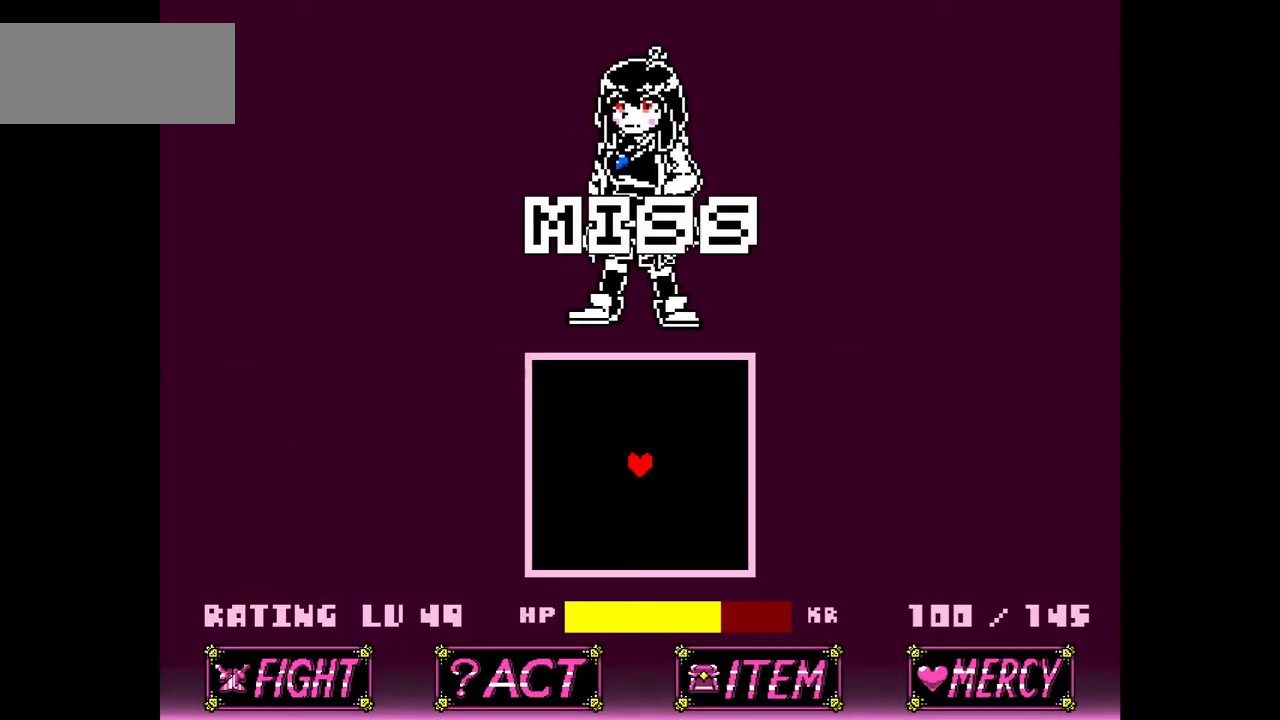
{"keys": [], "events": [[300, "x", "down"], [400, "x", "up"]]}
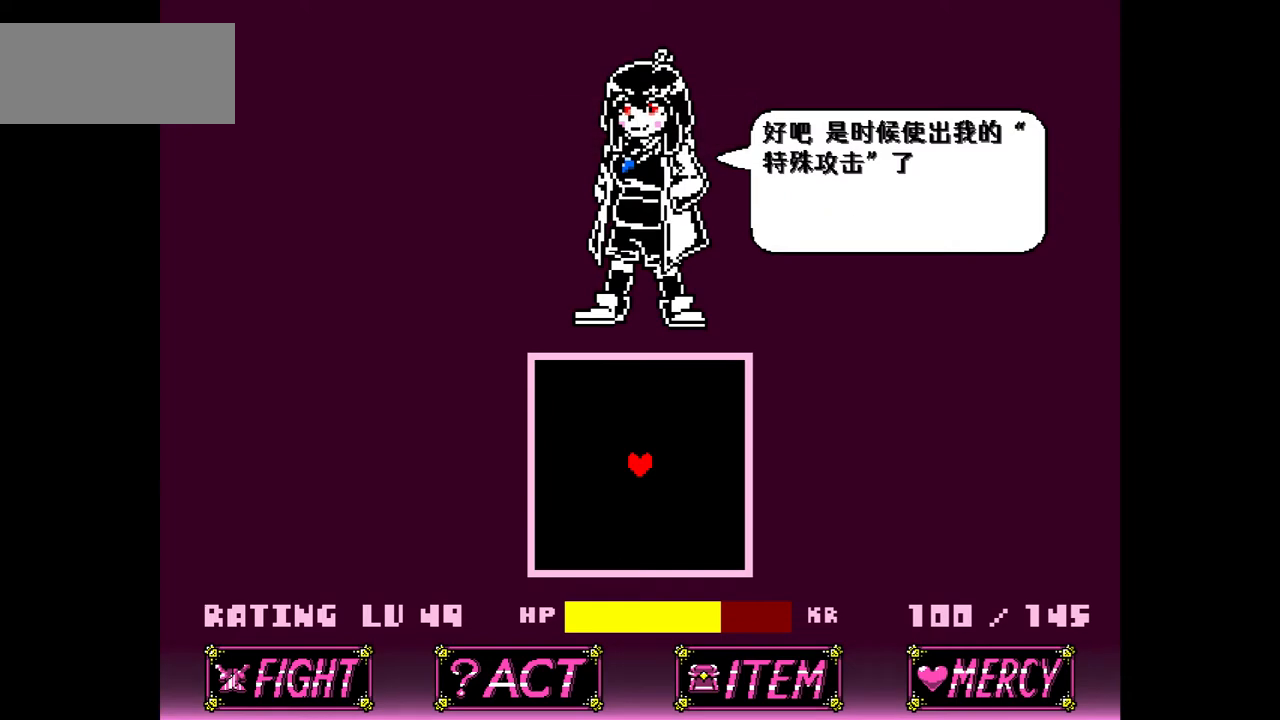
{"keys": ["right"], "events": [[34, "z", "down"], [134, "z", "up"], [167, "right", "down"]]}
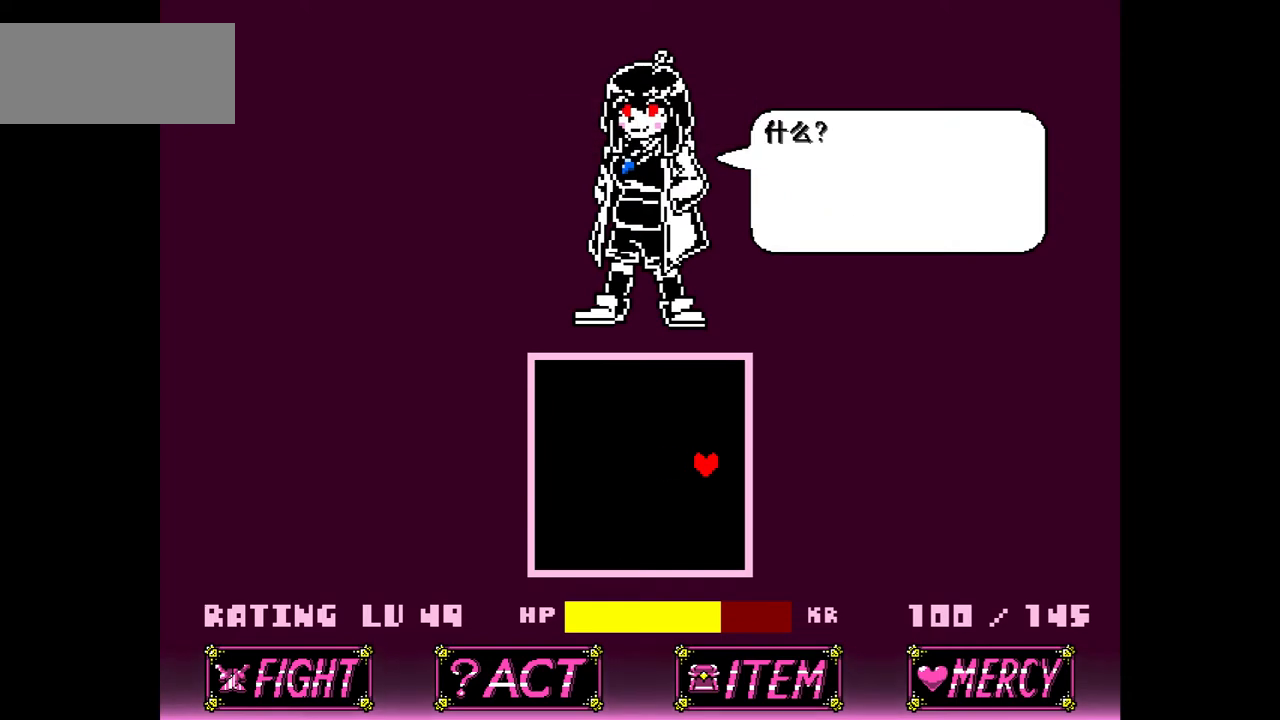
{"keys": ["x"], "events": [[67, "x", "down"], [100, "right", "up"], [100, "x", "up"], [233, "z", "down"], [334, "z", "up"], [500, "x", "down"]]}
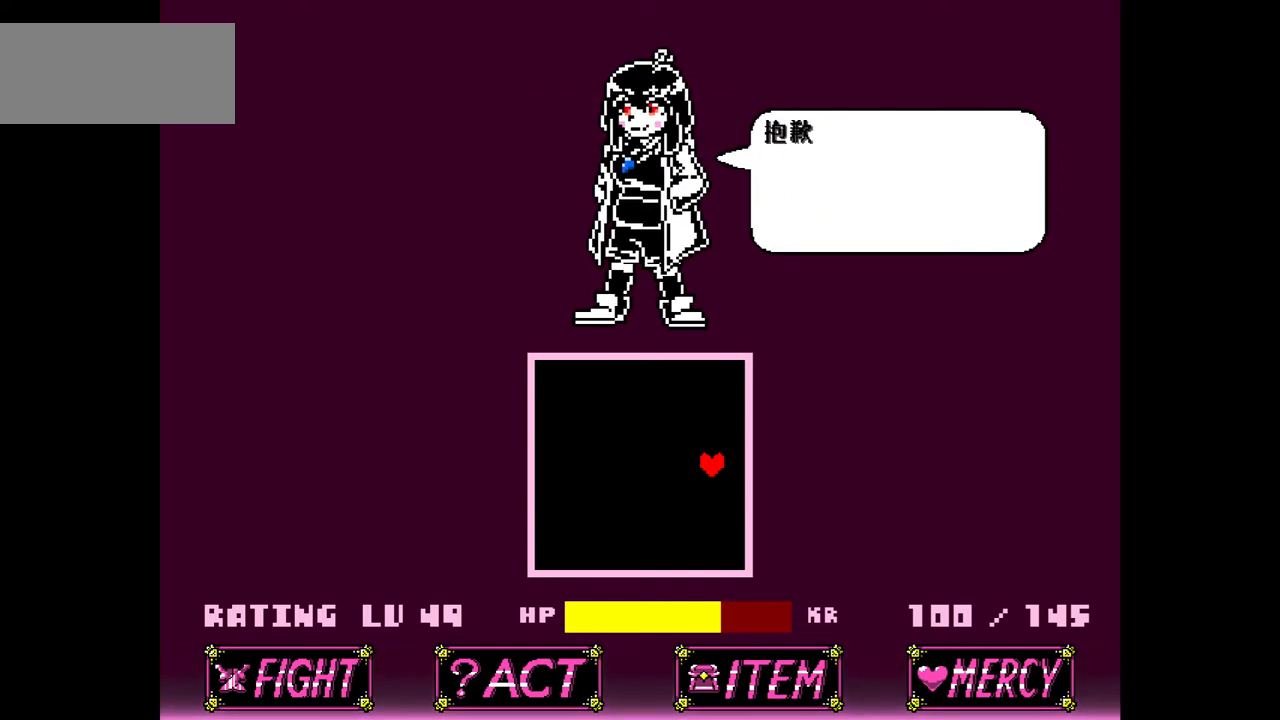
{"keys": [], "events": [[101, "x", "up"], [234, "z", "down"], [334, "z", "up"]]}
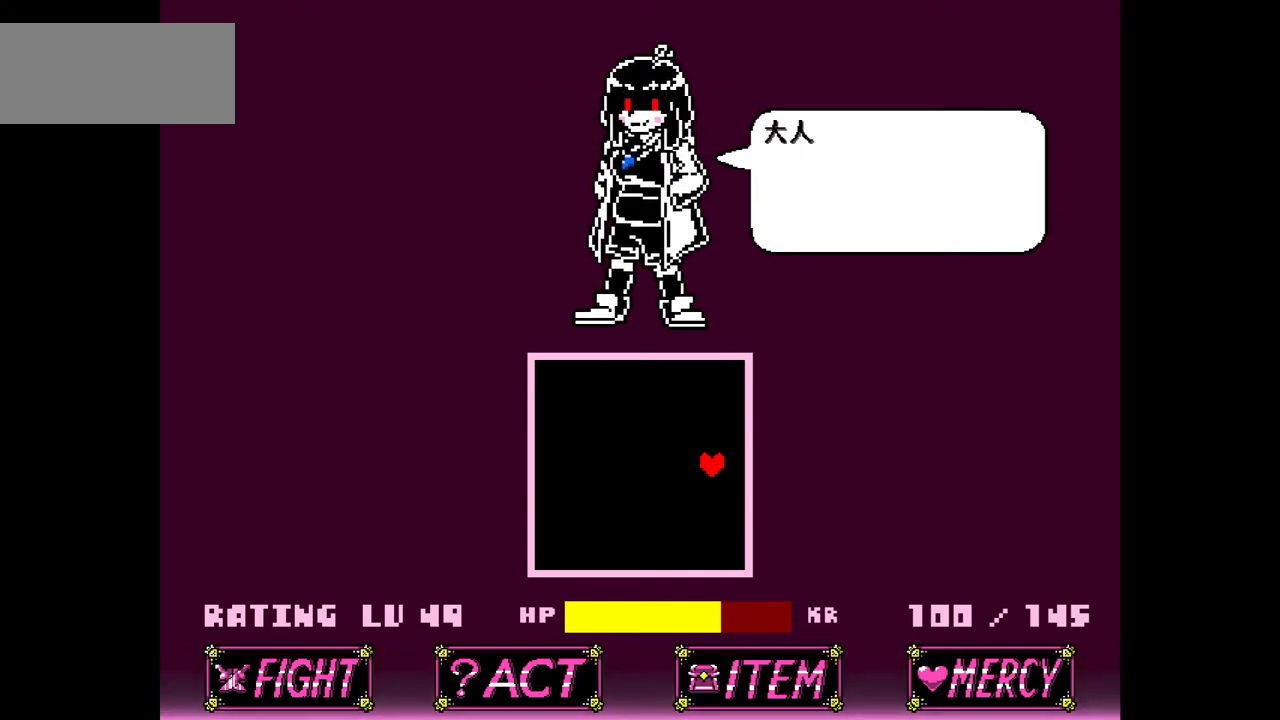
{"keys": ["left"], "events": [[67, "x", "down"], [167, "x", "up"], [300, "left", "down"], [300, "z", "down"], [367, "z", "up"]]}
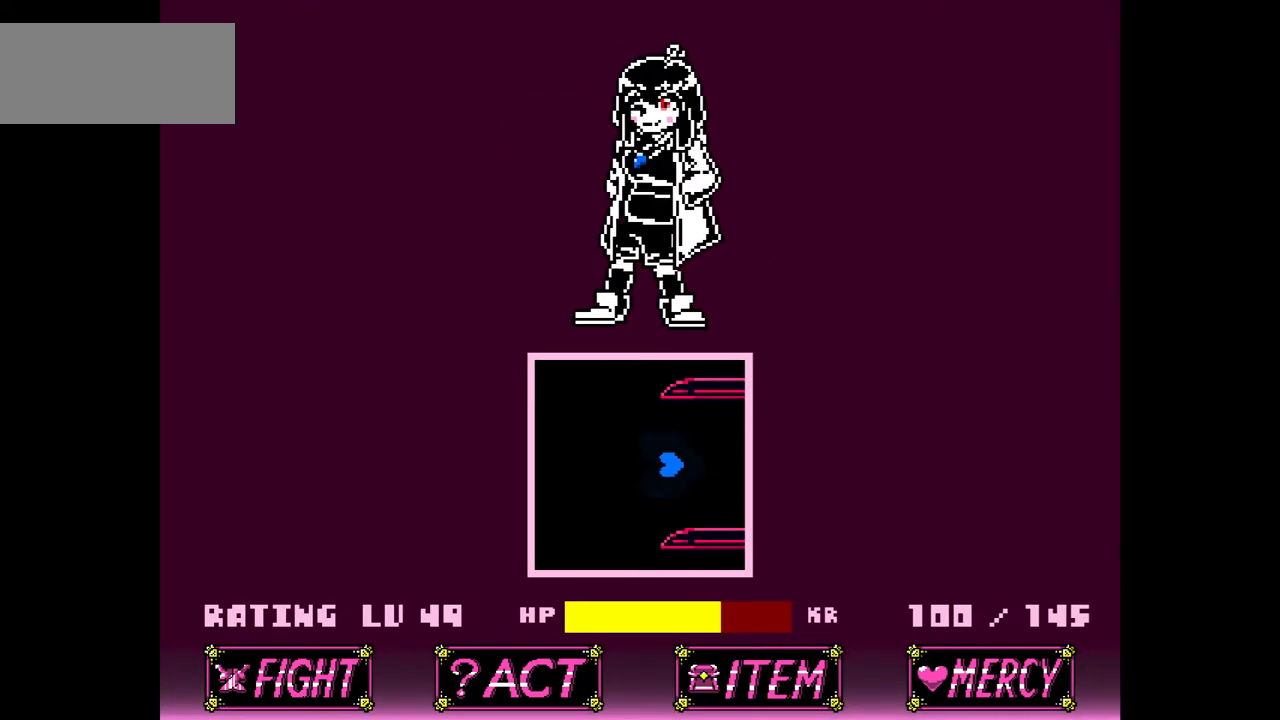
{"keys": ["left"], "events": []}
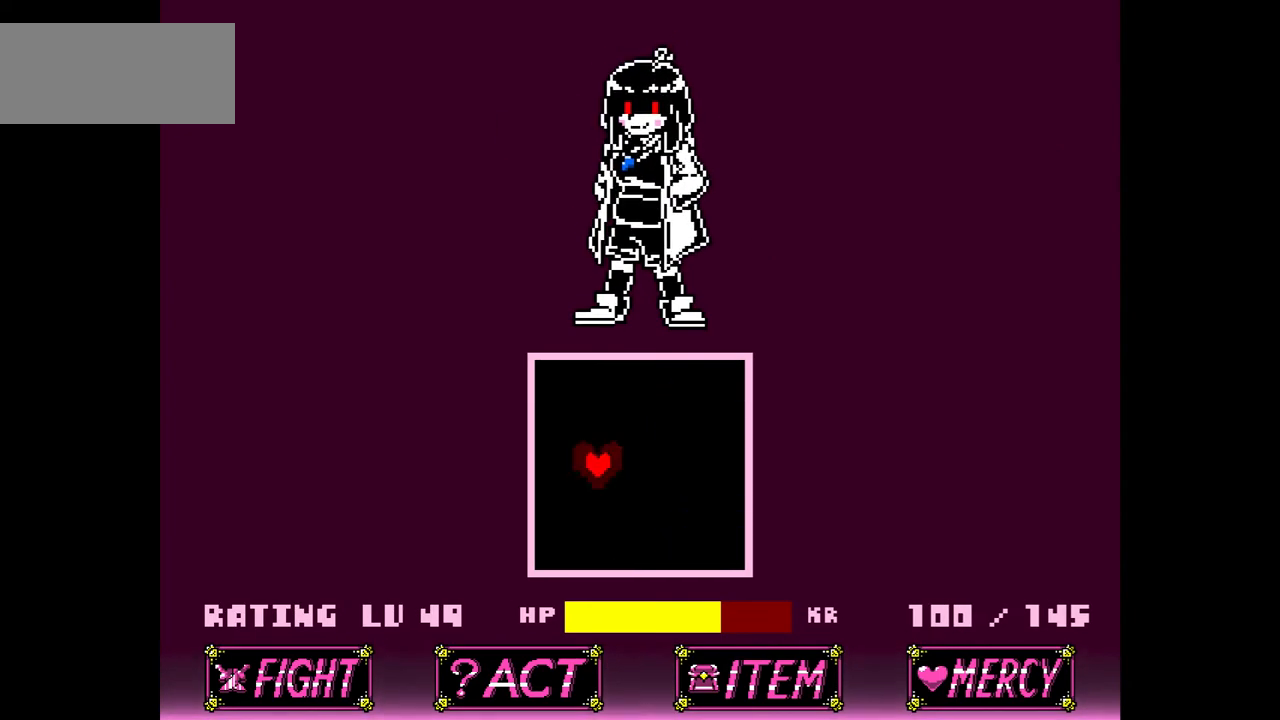
{"keys": ["right"], "events": [[200, "up", "down"], [434, "right", "down"], [467, "left", "up"], [467, "up", "up"]]}
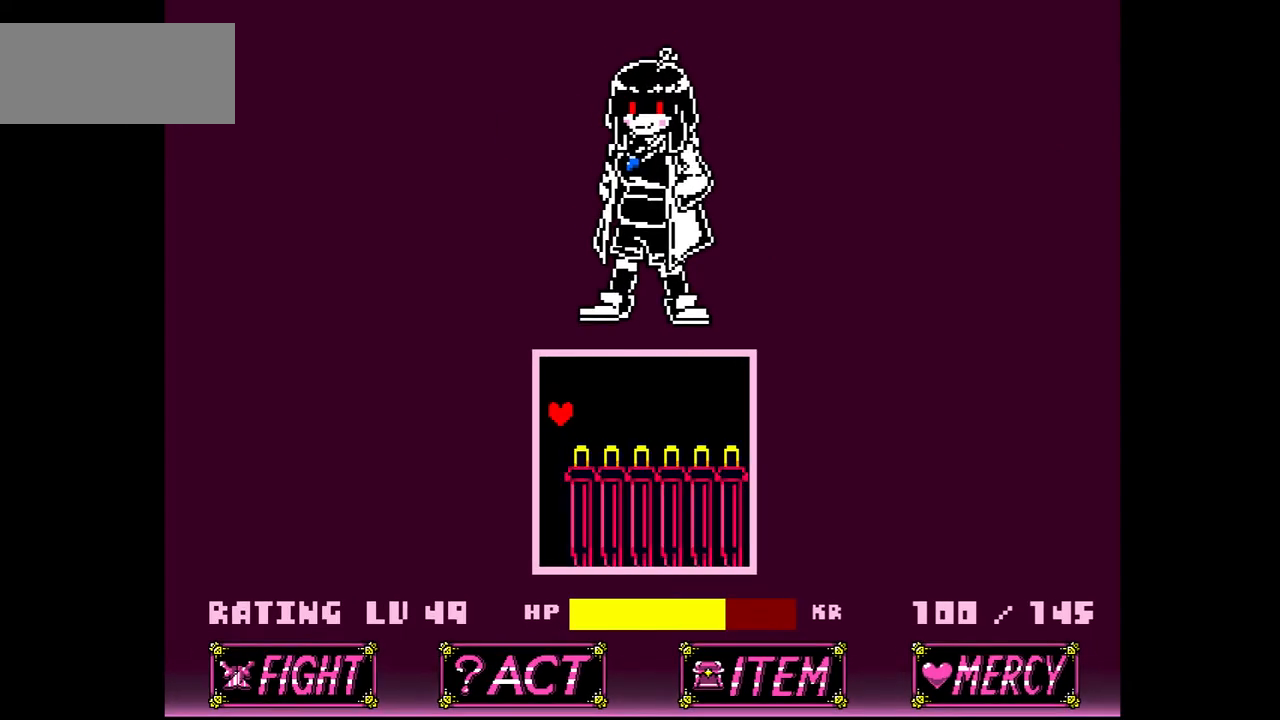
{"keys": ["down", "right"], "events": [[401, "down", "down"]]}
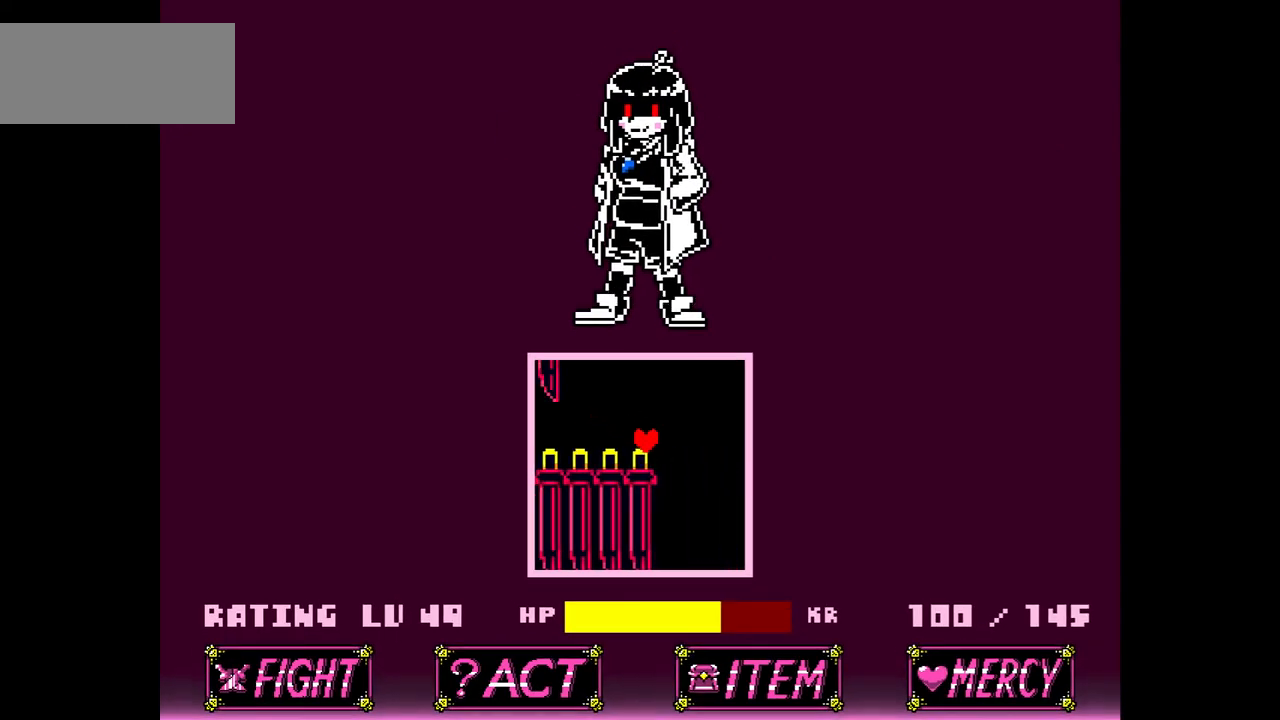
{"keys": ["down", "left"], "events": [[467, "right", "up"], [500, "left", "down"]]}
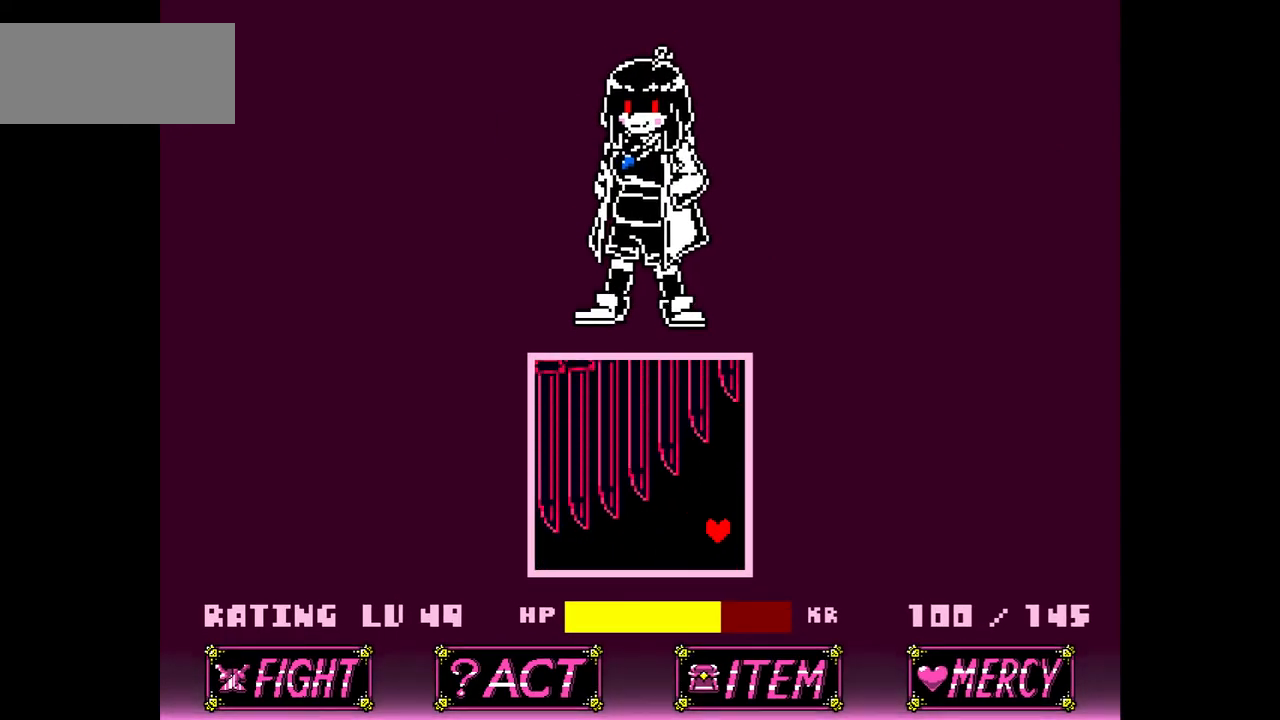
{"keys": [], "events": [[101, "left", "up"], [334, "down", "up"]]}
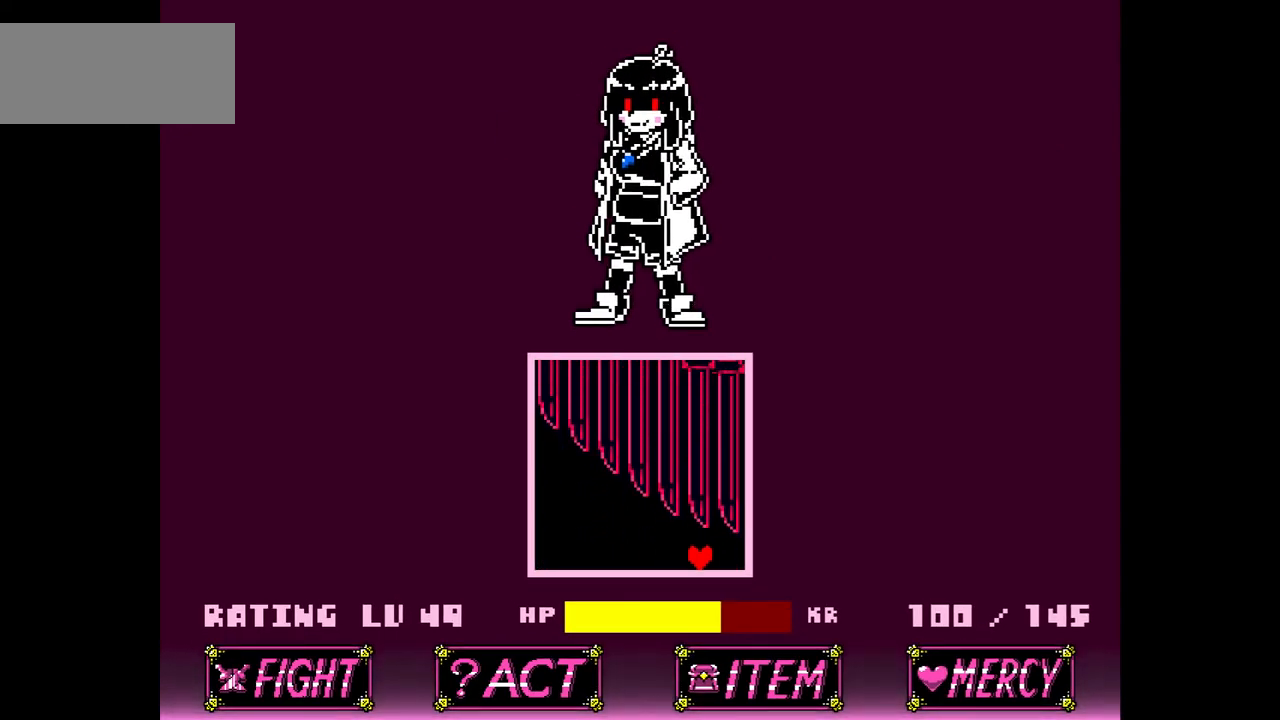
{"keys": [], "events": [[67, "left", "down"], [133, "left", "up"]]}
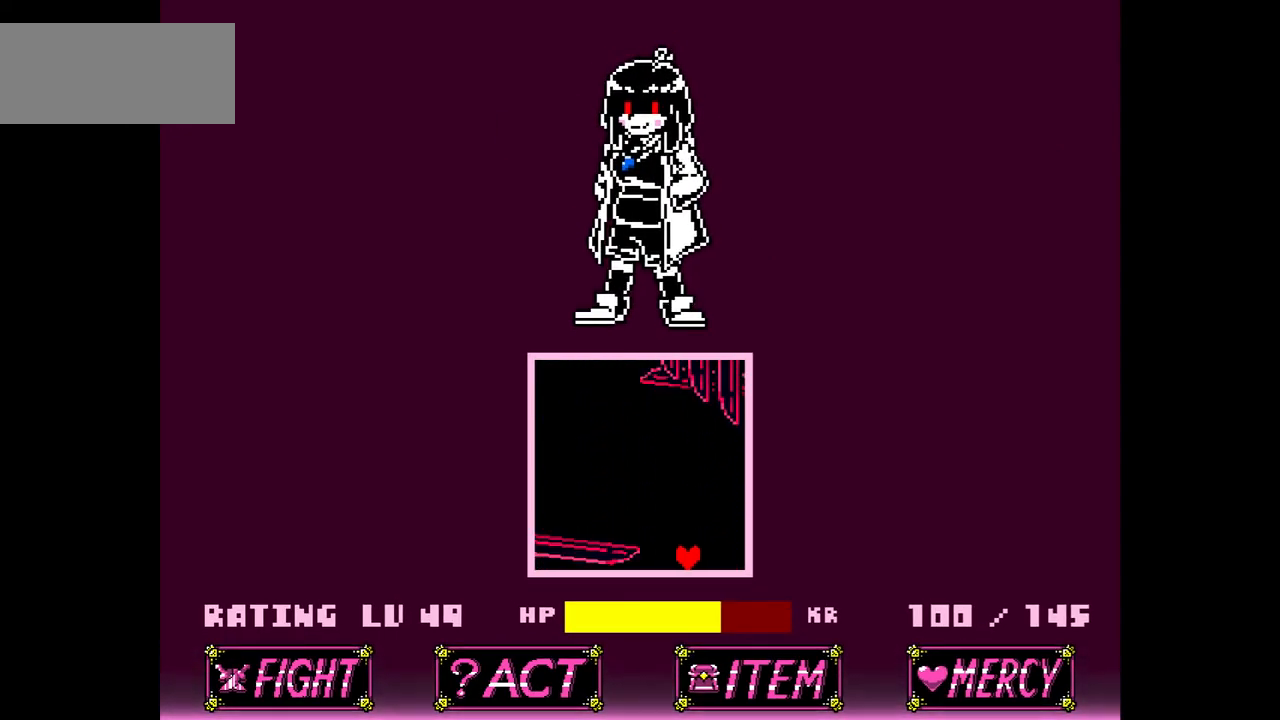
{"keys": ["left"], "events": [[234, "left", "down"]]}
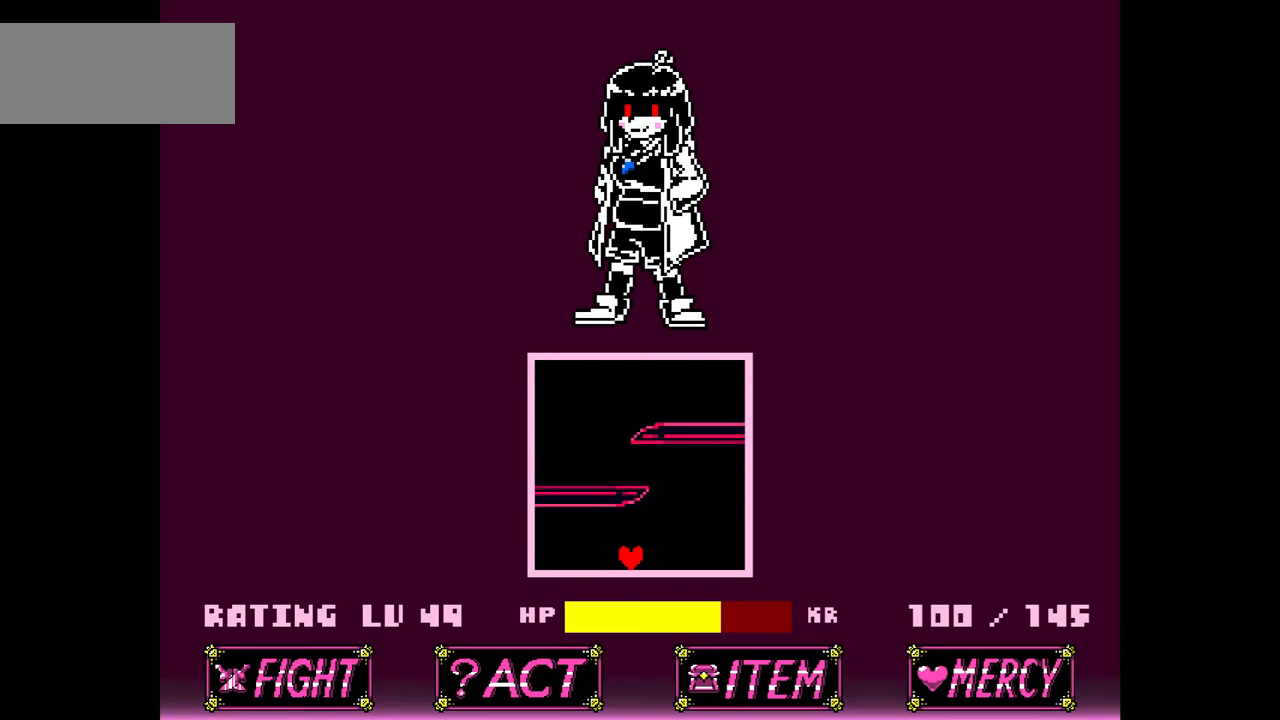
{"keys": [], "events": [[200, "left", "up"]]}
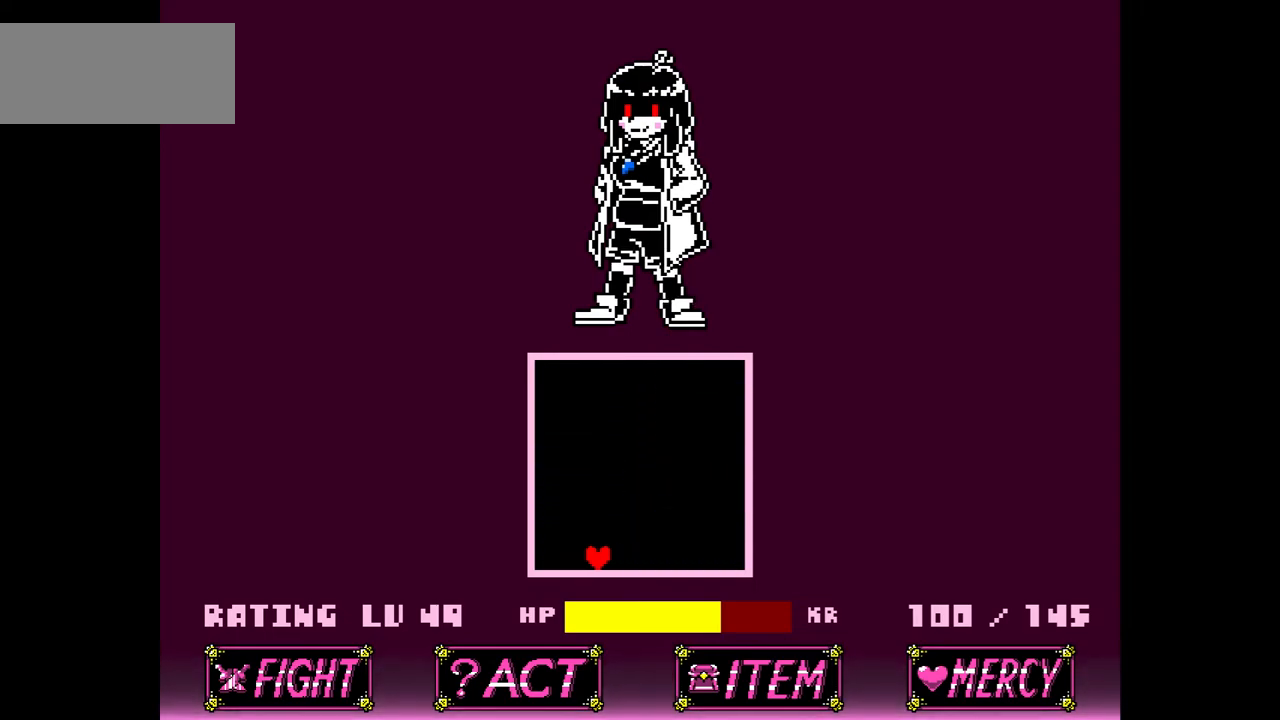
{"keys": [], "events": []}